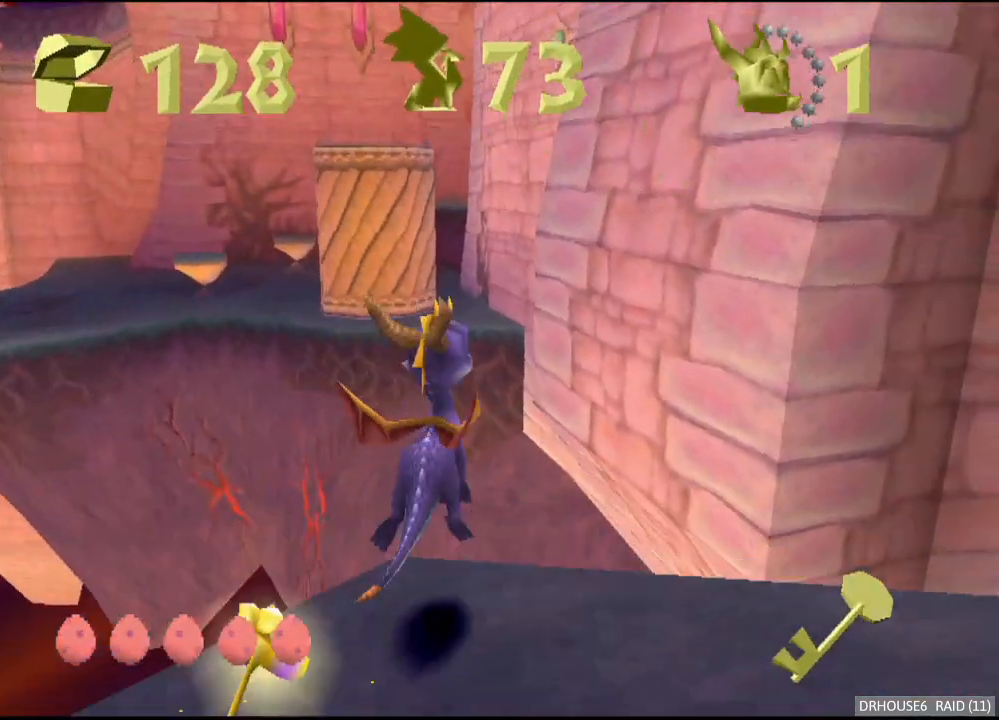
Gameplay with a controller (Xbox layout); each line is a JSON object with the inputs held at the frame after it. "events" lists button and stick changes between this image and that frame as [ms after this image, input, new state], when the widget could be followed in between.
{"buttons": [], "left_stick": "center", "right_stick": "center", "events": [[183, "A", "up"], [233, "left_stick", "up-left"], [267, "X", "down"], [333, "A", "down"], [350, "X", "up"], [383, "A", "up"], [450, "left_stick", "center"]]}
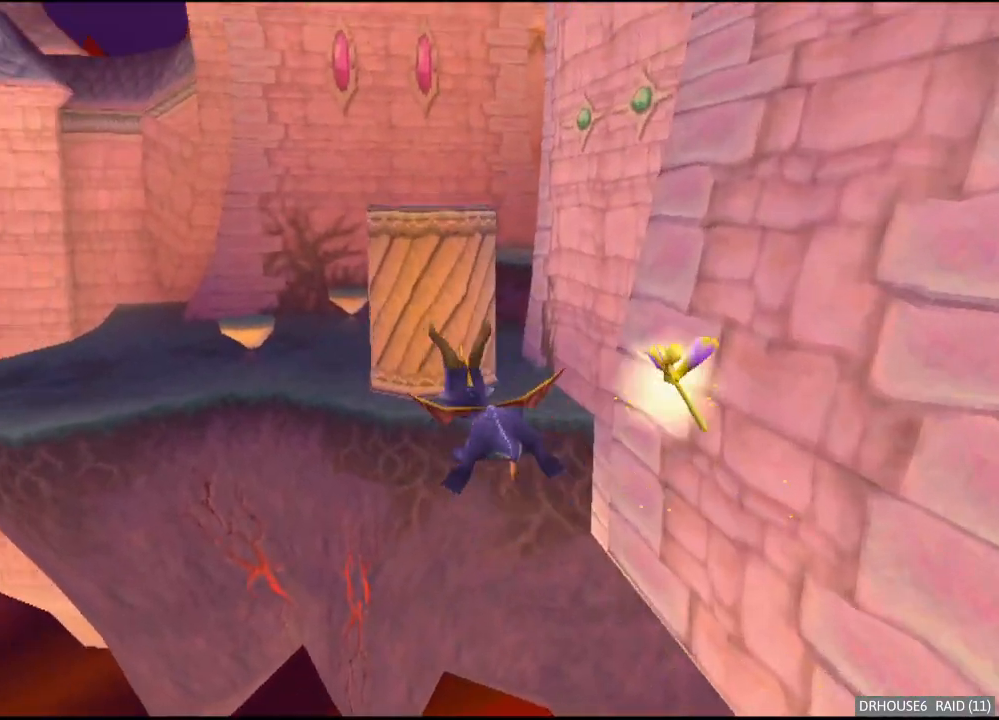
{"buttons": [], "left_stick": "center", "right_stick": "center", "events": []}
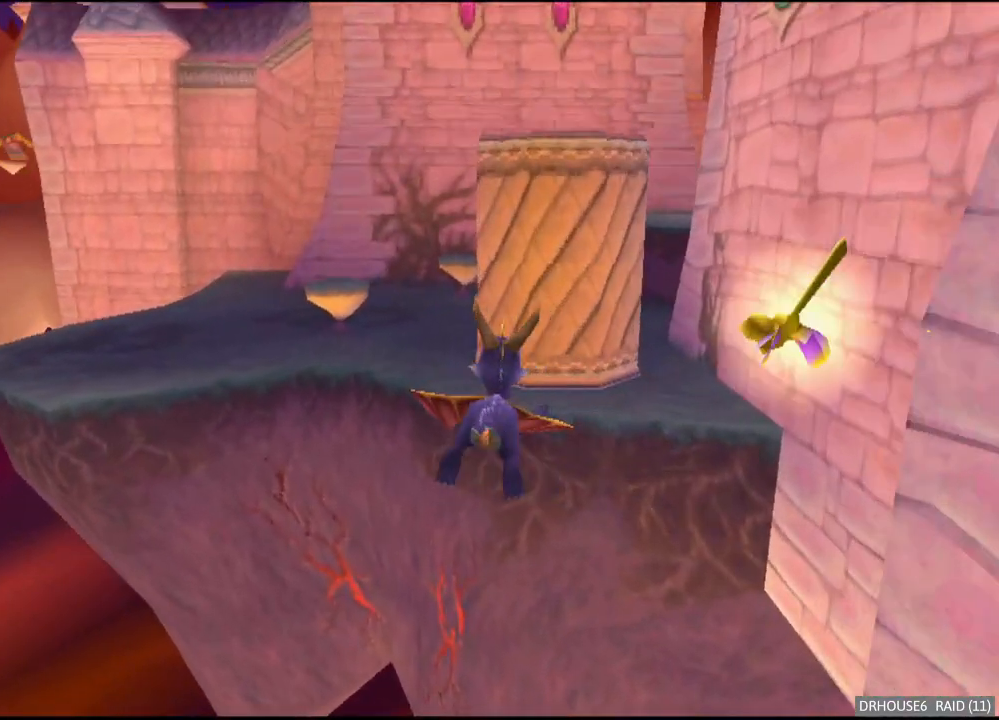
{"buttons": [], "left_stick": "center", "right_stick": "center", "events": []}
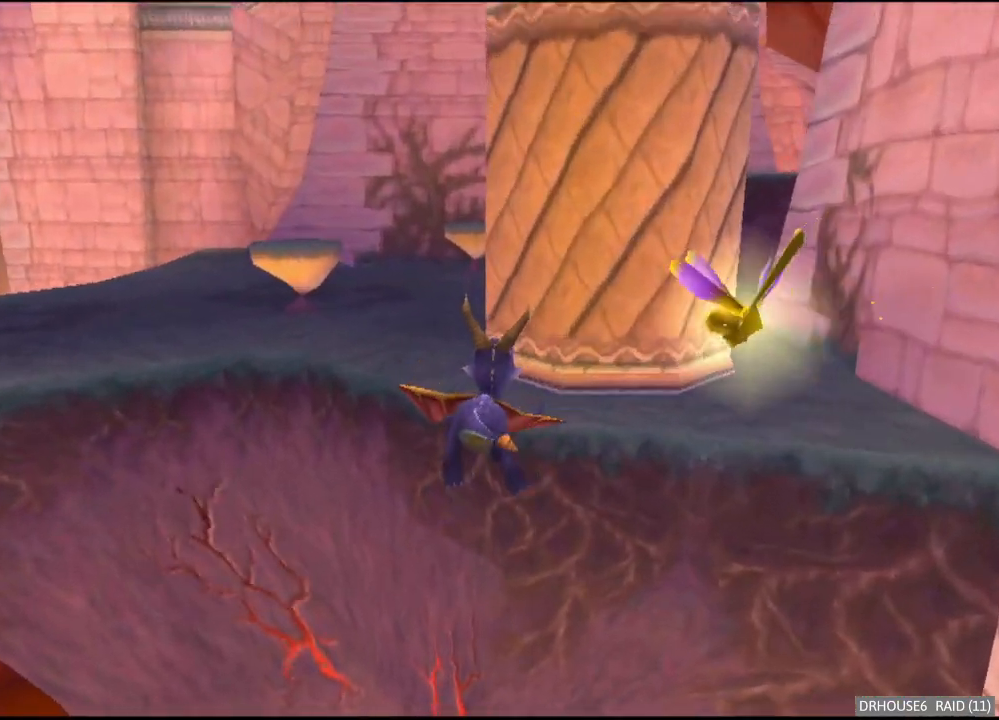
{"buttons": ["A", "X"], "left_stick": "left", "right_stick": "center", "events": [[117, "X", "down"], [250, "left_stick", "left"], [450, "A", "down"]]}
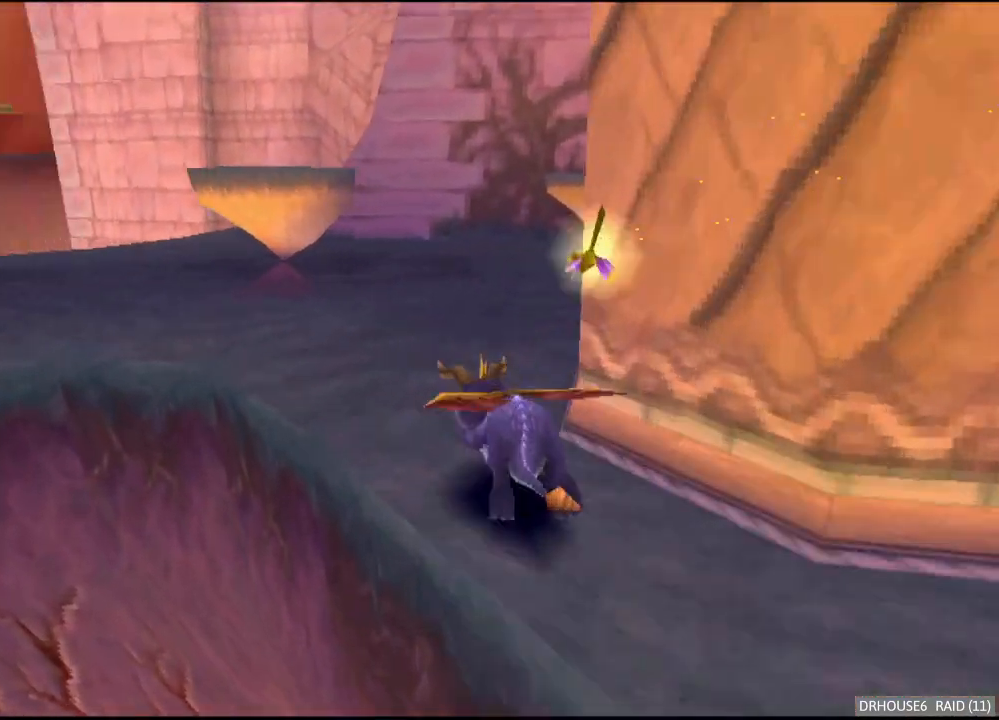
{"buttons": ["X"], "left_stick": "center", "right_stick": "center", "events": [[200, "A", "up"], [467, "left_stick", "center"]]}
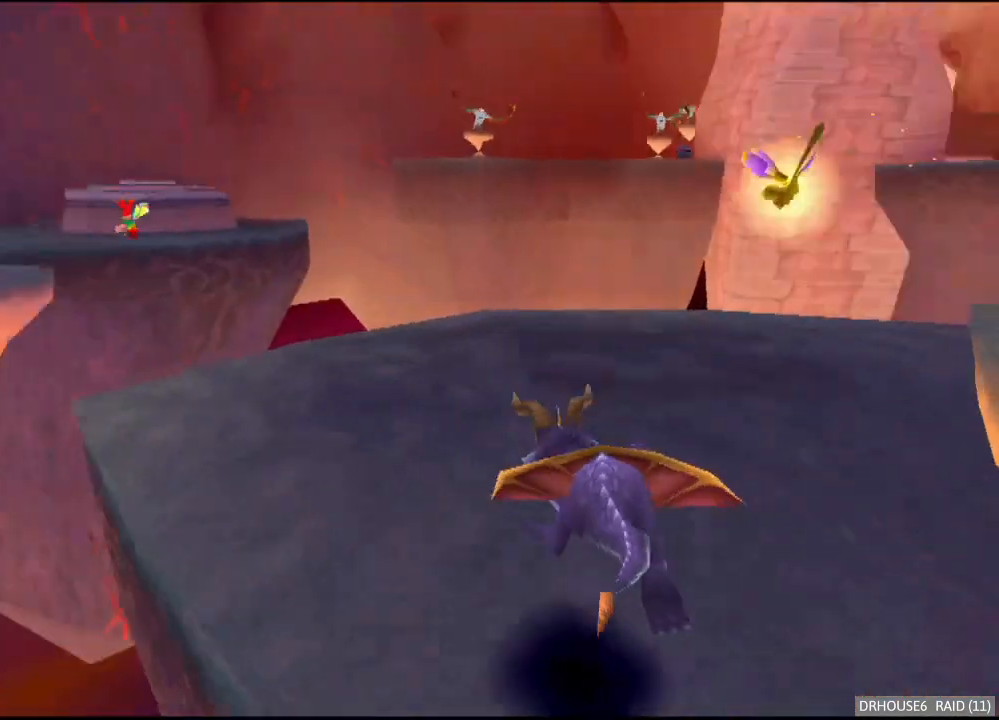
{"buttons": [], "left_stick": "up-left", "right_stick": "center", "events": [[67, "left_stick", "left"], [233, "left_stick", "center"], [317, "left_stick", "left"], [417, "left_stick", "up-left"], [467, "X", "up"]]}
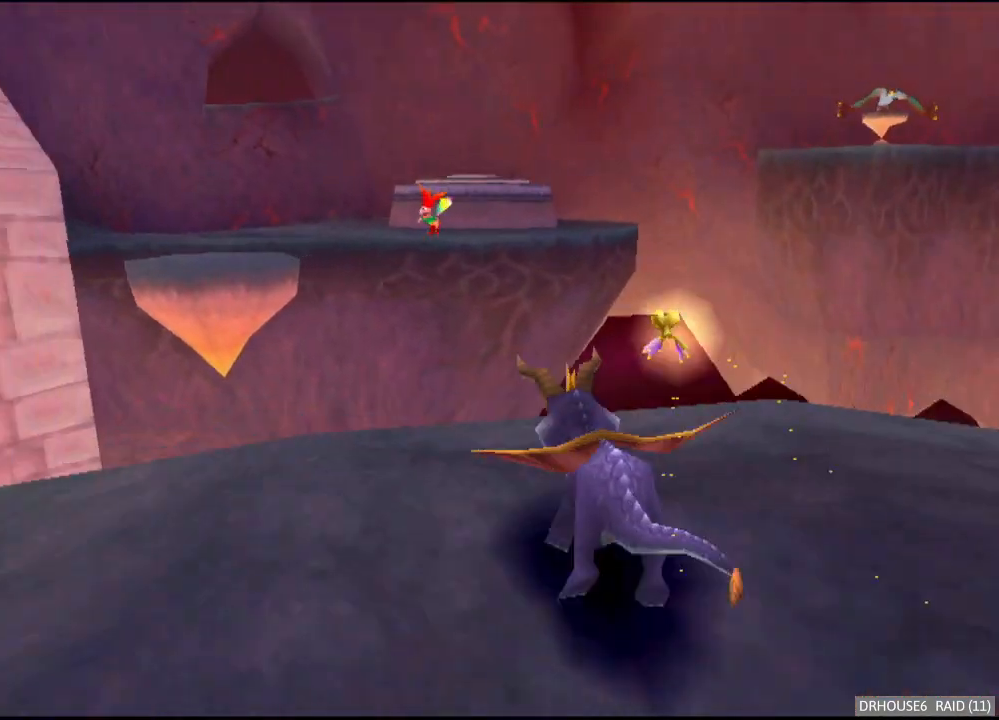
{"buttons": ["A", "X"], "left_stick": "left", "right_stick": "center", "events": [[17, "A", "down"], [400, "A", "up"], [433, "left_stick", "left"], [467, "X", "down"], [500, "A", "down"]]}
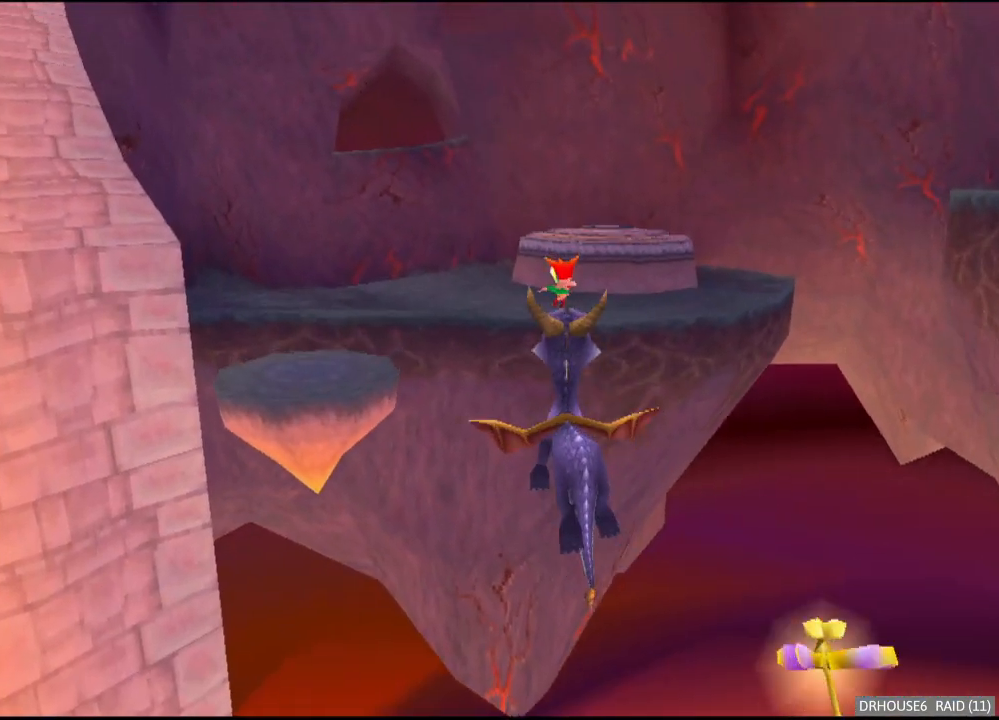
{"buttons": ["X"], "left_stick": "right", "right_stick": "center", "events": [[17, "X", "up"], [67, "A", "up"], [150, "left_stick", "center"], [417, "left_stick", "right"], [500, "X", "down"]]}
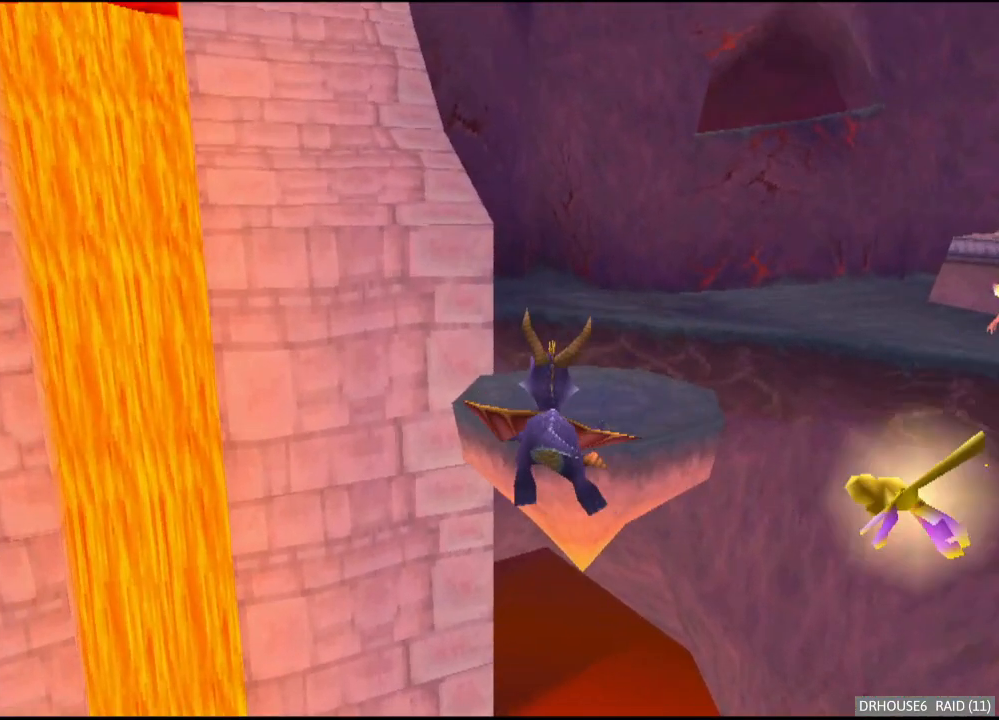
{"buttons": ["A", "X"], "left_stick": "center", "right_stick": "center", "events": [[67, "left_stick", "center"], [250, "left_stick", "right"], [383, "left_stick", "center"], [483, "A", "down"]]}
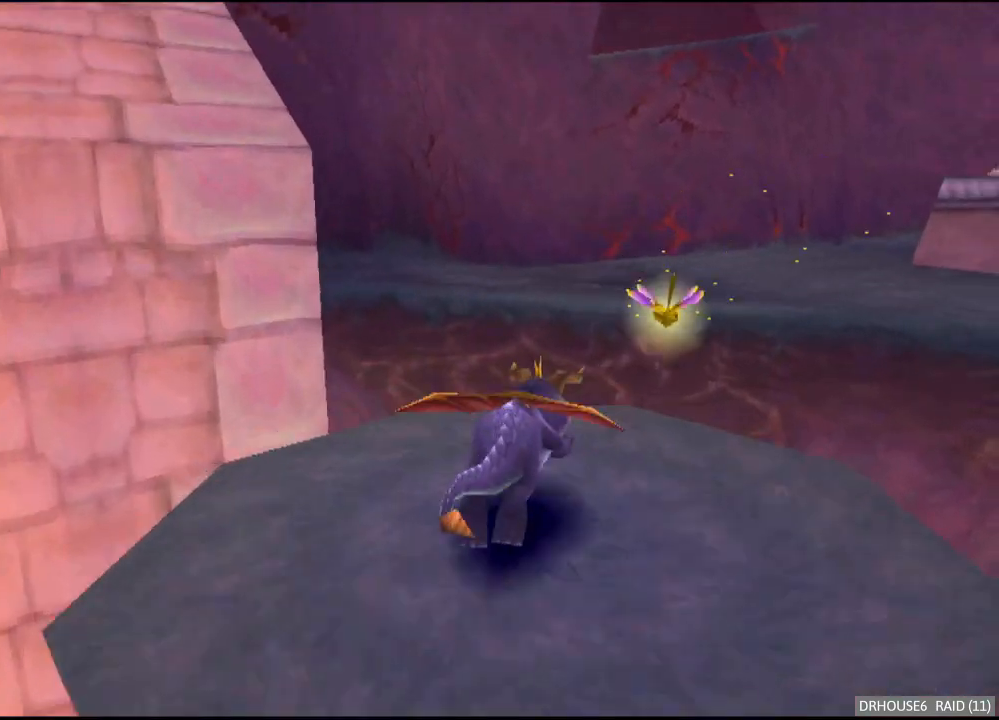
{"buttons": ["X"], "left_stick": "right", "right_stick": "center", "events": [[167, "A", "up"], [217, "left_stick", "right"], [267, "A", "down"], [383, "A", "up"]]}
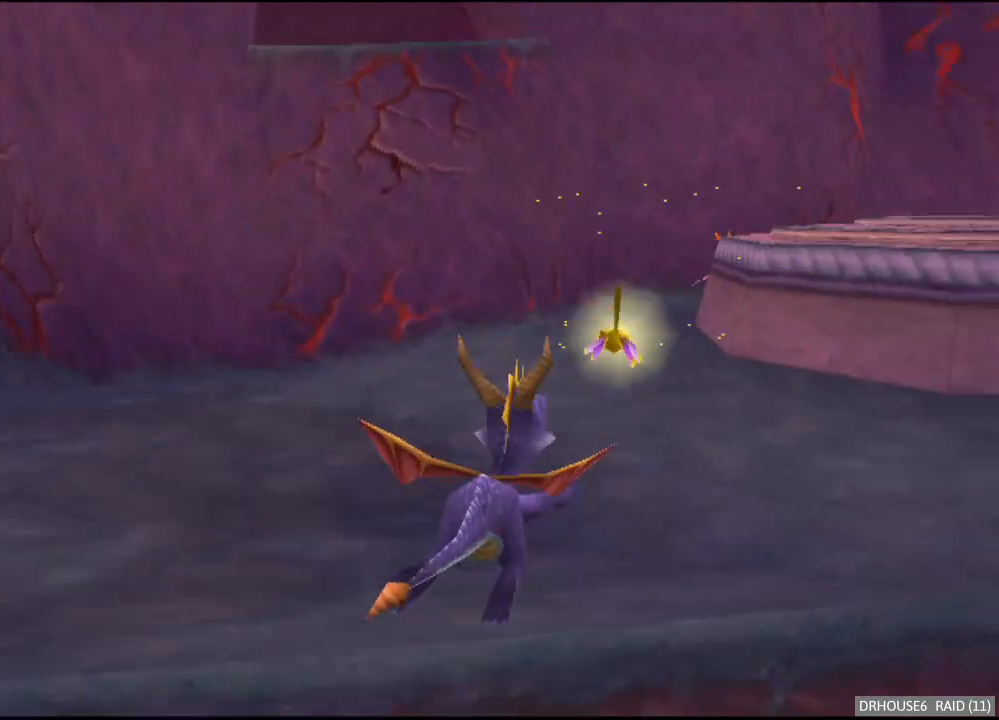
{"buttons": ["X"], "left_stick": "center", "right_stick": "center", "events": [[50, "X", "up"], [317, "B", "down"], [417, "B", "up"], [417, "left_stick", "center"], [450, "X", "down"]]}
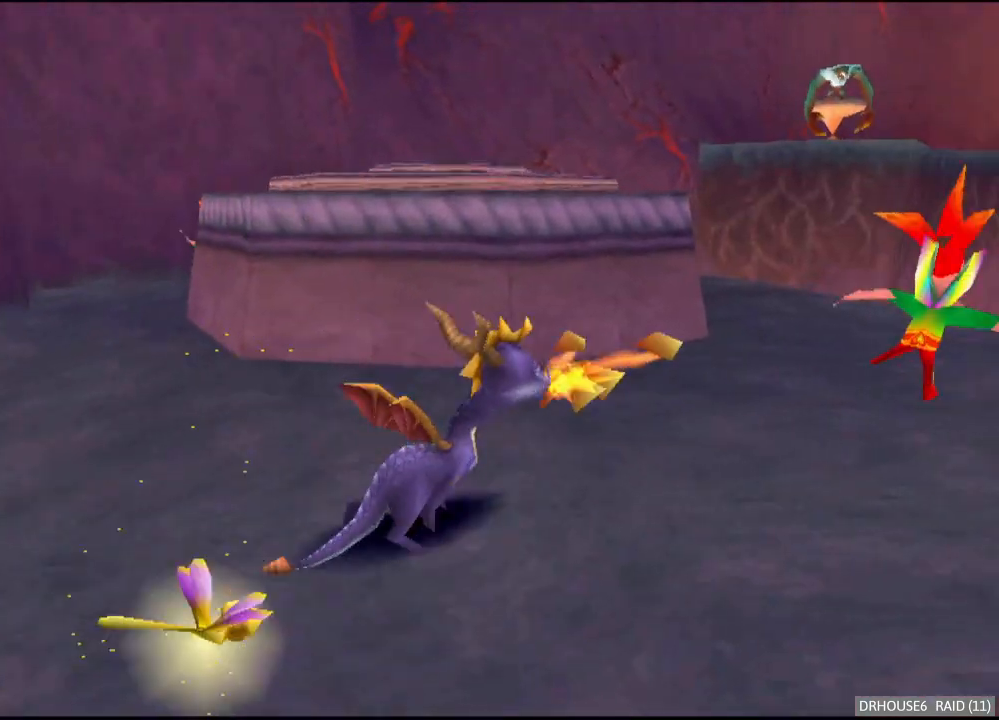
{"buttons": ["X"], "left_stick": "left", "right_stick": "center", "events": [[33, "left_stick", "up-left"], [117, "left_stick", "left"], [400, "left_stick", "center"], [483, "left_stick", "left"]]}
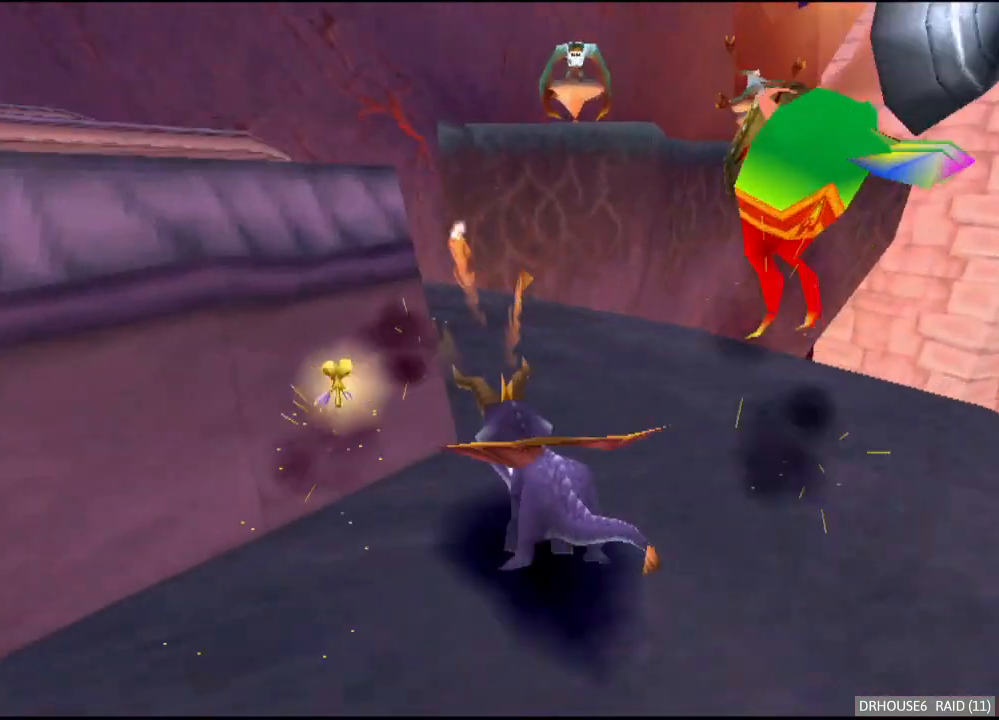
{"buttons": ["X"], "left_stick": "left", "right_stick": "center", "events": []}
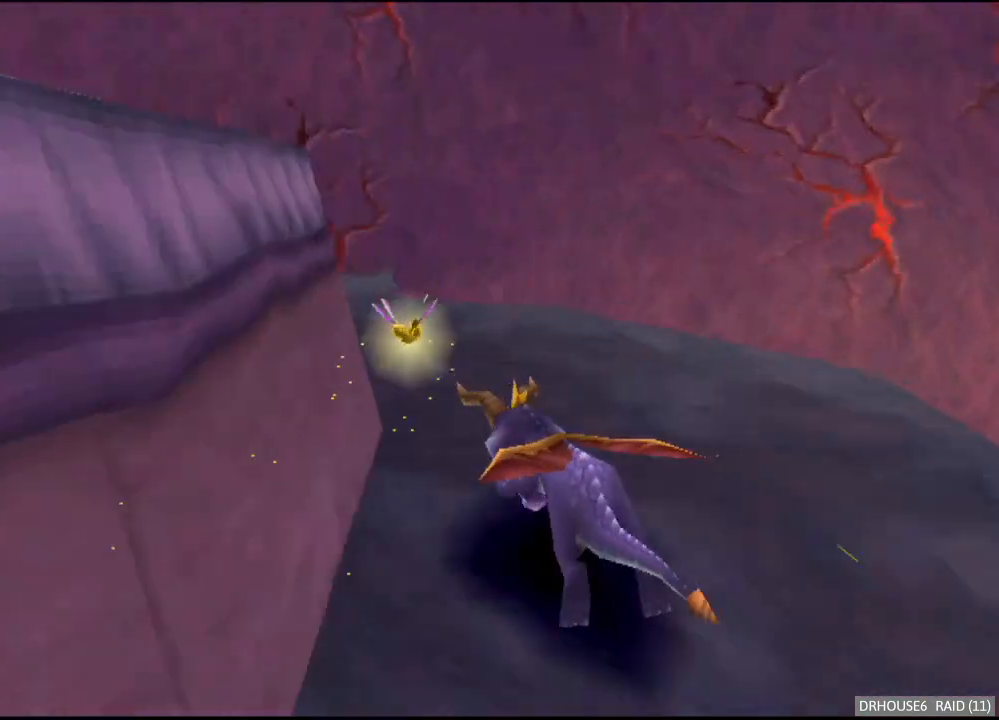
{"buttons": ["X"], "left_stick": "center", "right_stick": "center", "events": [[200, "X", "up"], [217, "B", "down"], [317, "B", "up"], [350, "X", "down"], [467, "left_stick", "center"]]}
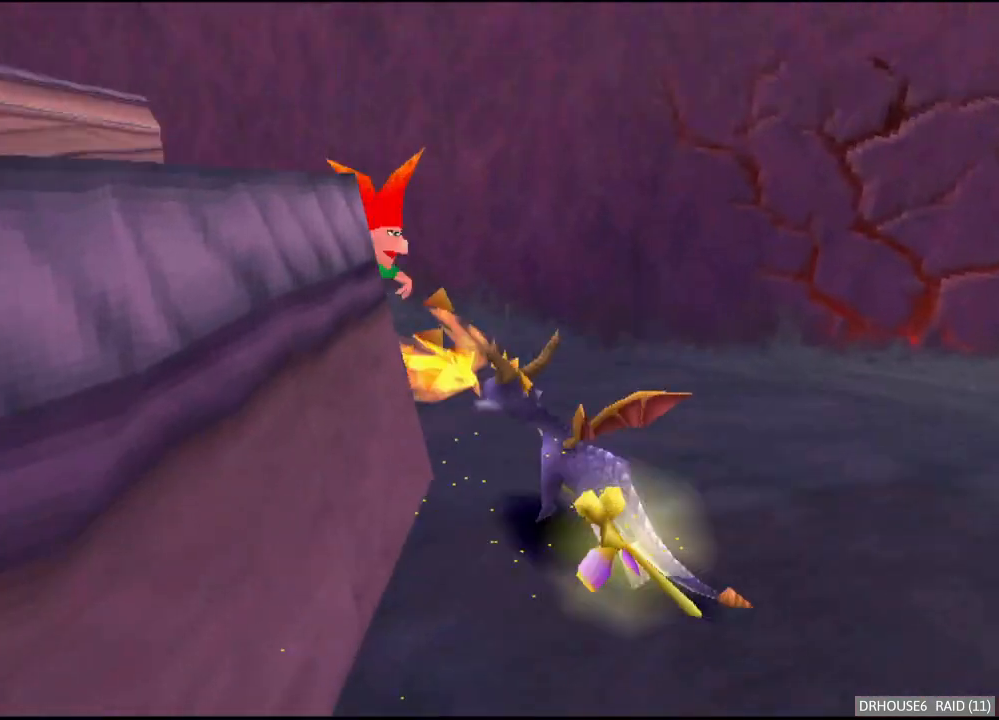
{"buttons": ["A", "L2"], "left_stick": "left", "right_stick": "center", "events": [[100, "left_stick", "left"], [250, "X", "up"], [283, "A", "down"], [367, "L2", "down"]]}
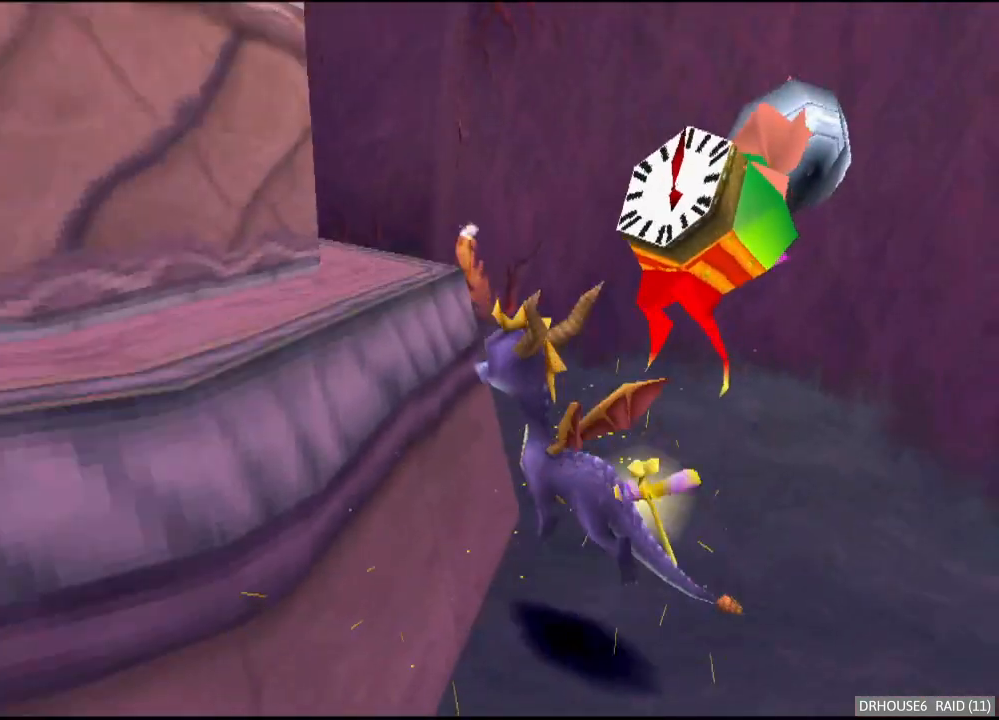
{"buttons": ["A"], "left_stick": "down-left", "right_stick": "center", "events": [[267, "L2", "up"], [433, "left_stick", "down-left"]]}
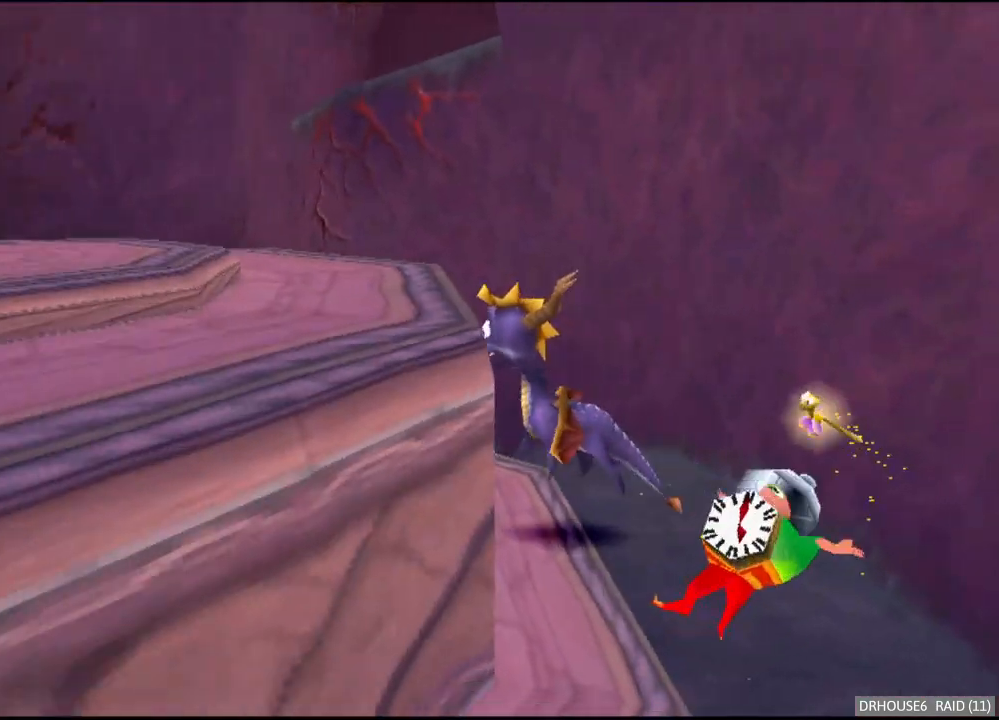
{"buttons": ["A", "R2"], "left_stick": "up-left", "right_stick": "center", "events": [[67, "A", "up"], [100, "left_stick", "center"], [117, "R2", "down"], [150, "A", "down"], [283, "left_stick", "up-left"]]}
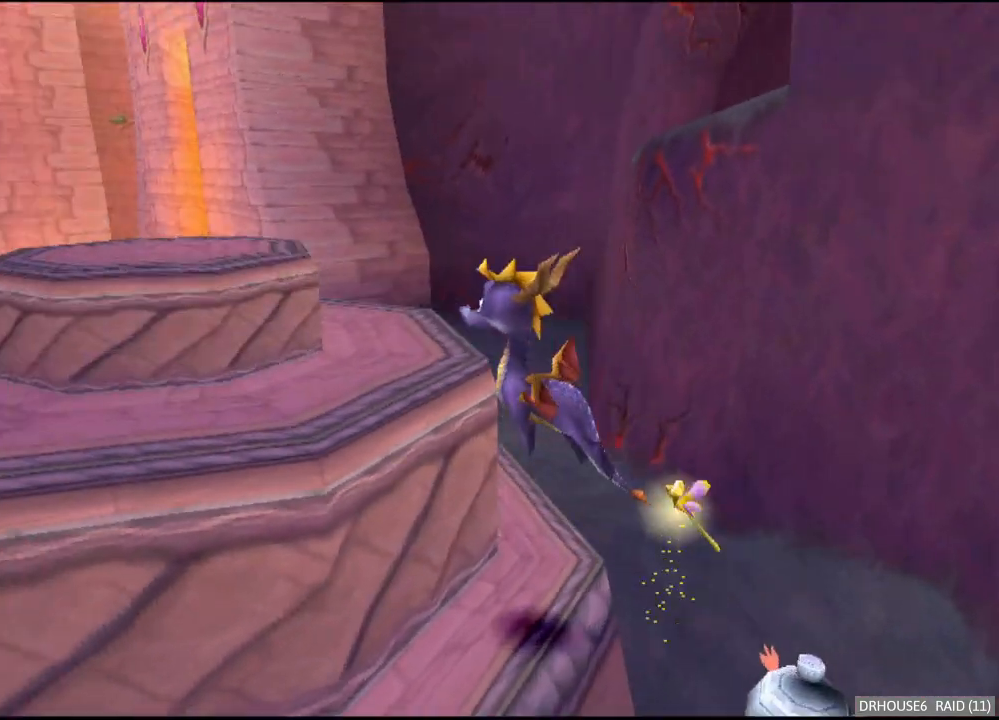
{"buttons": [], "left_stick": "left", "right_stick": "center", "events": [[350, "left_stick", "center"], [383, "A", "up"], [400, "R2", "up"], [450, "left_stick", "left"]]}
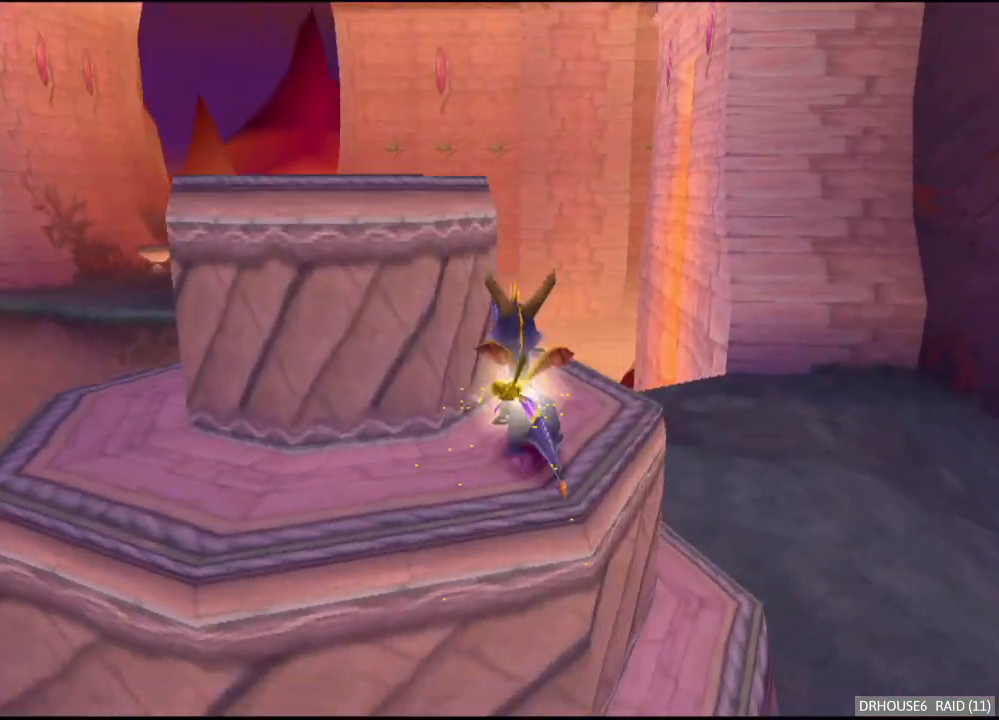
{"buttons": ["A", "R2"], "left_stick": "center", "right_stick": "center", "events": [[33, "A", "down"], [50, "R2", "down"], [100, "left_stick", "center"], [233, "left_stick", "up-left"], [483, "left_stick", "center"]]}
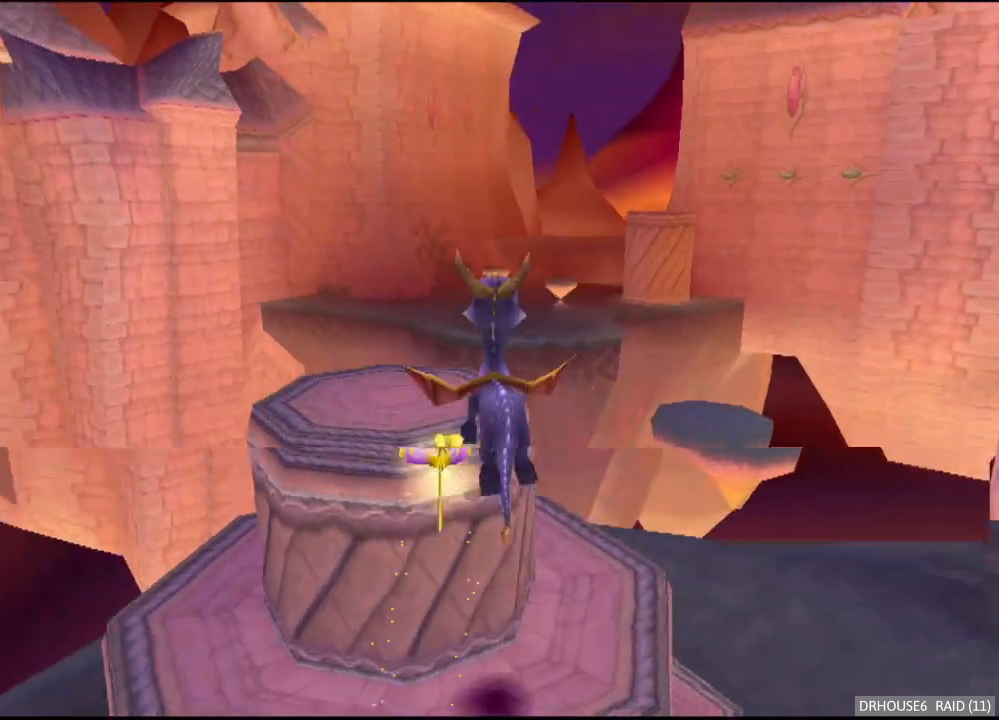
{"buttons": ["A"], "left_stick": "left", "right_stick": "center", "events": [[167, "left_stick", "left"], [267, "A", "up"], [267, "R2", "up"], [467, "A", "down"]]}
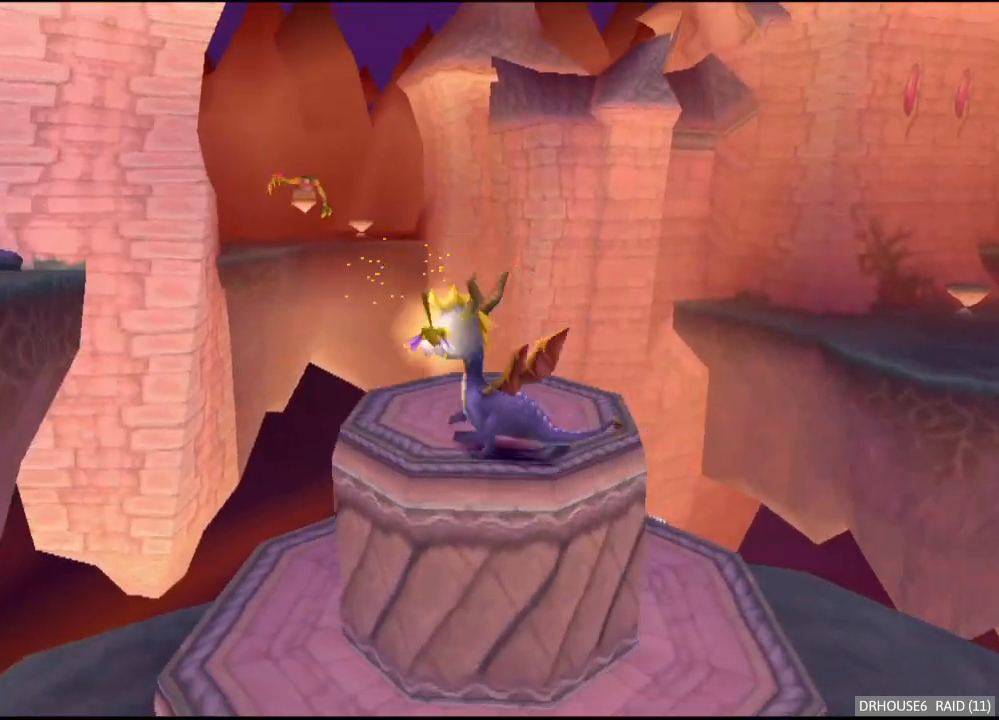
{"buttons": [], "left_stick": "up-left", "right_stick": "center", "events": [[100, "left_stick", "up-left"], [467, "A", "up"]]}
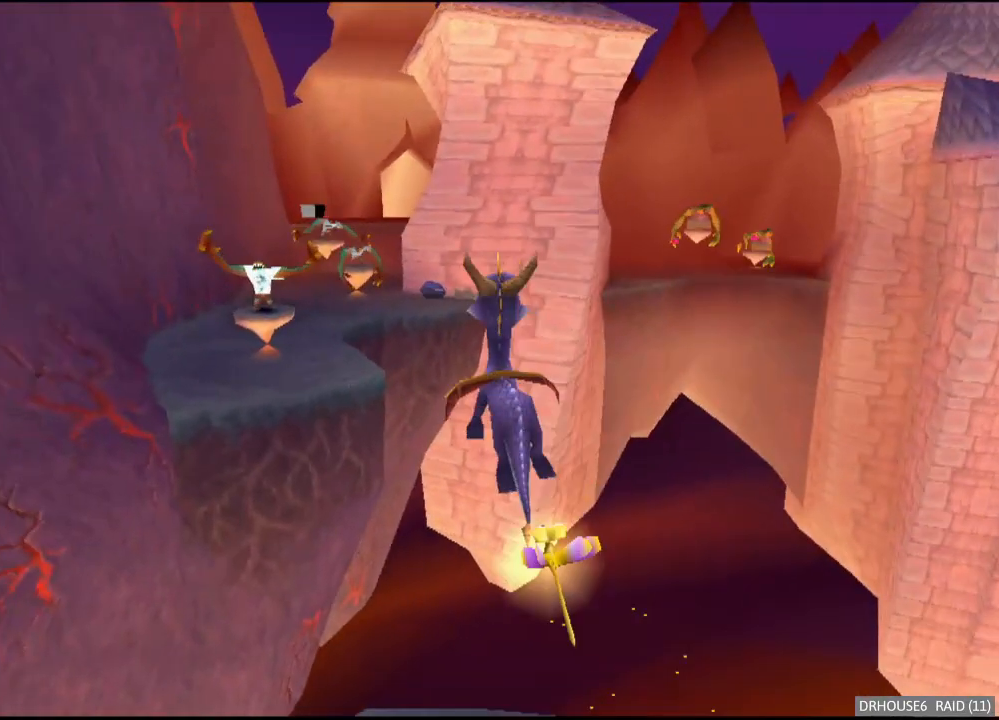
{"buttons": [], "left_stick": "center", "right_stick": "center", "events": [[50, "X", "down"], [100, "A", "down"], [117, "X", "up"], [167, "A", "up"], [200, "left_stick", "center"]]}
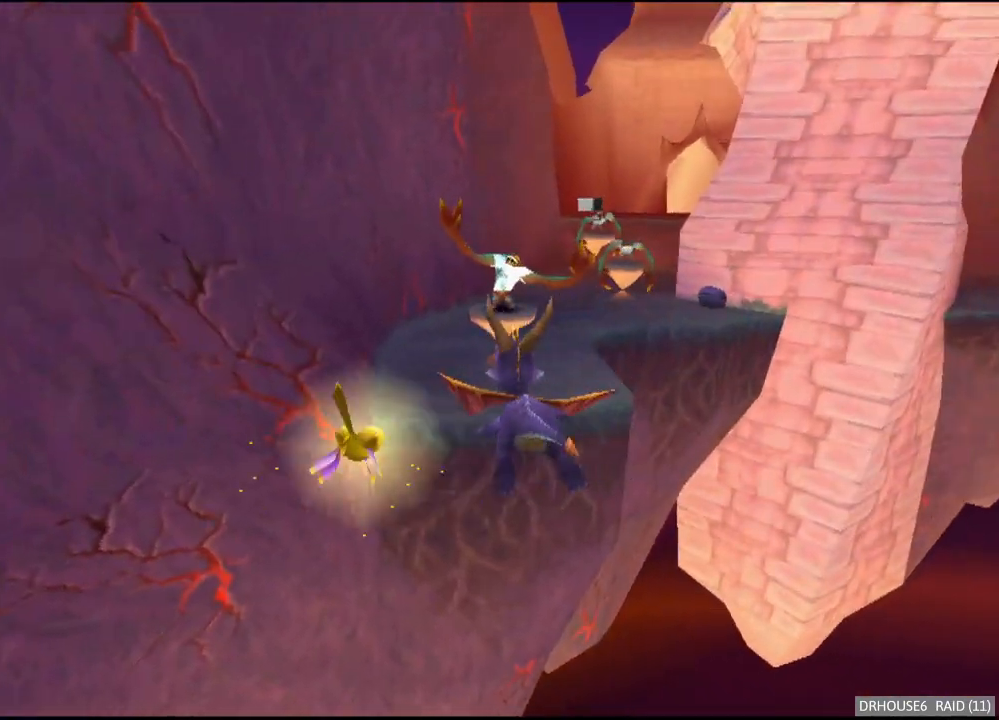
{"buttons": [], "left_stick": "center", "right_stick": "center", "events": []}
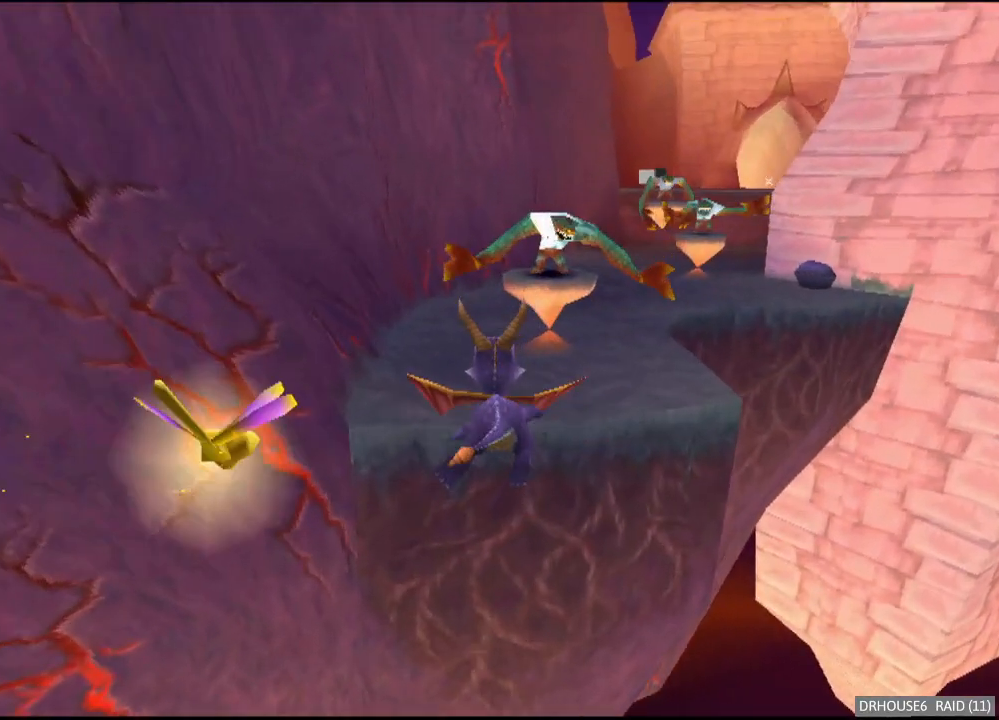
{"buttons": ["X"], "left_stick": "center", "right_stick": "center", "events": [[67, "X", "down"], [333, "left_stick", "left"], [400, "left_stick", "center"]]}
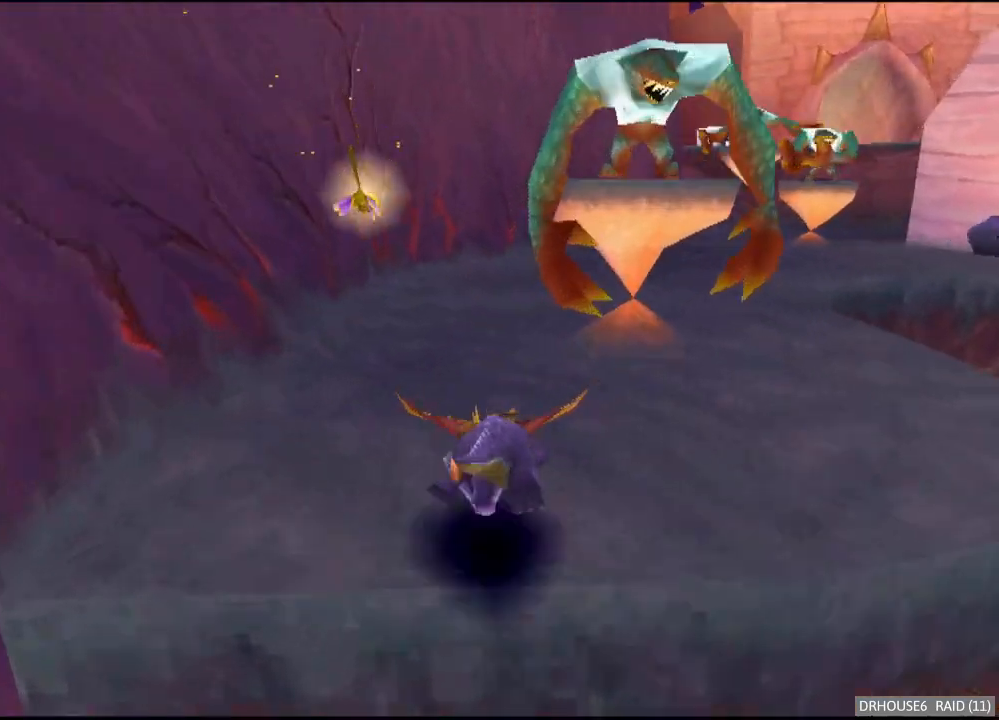
{"buttons": ["X"], "left_stick": "right", "right_stick": "center", "events": [[183, "left_stick", "right"]]}
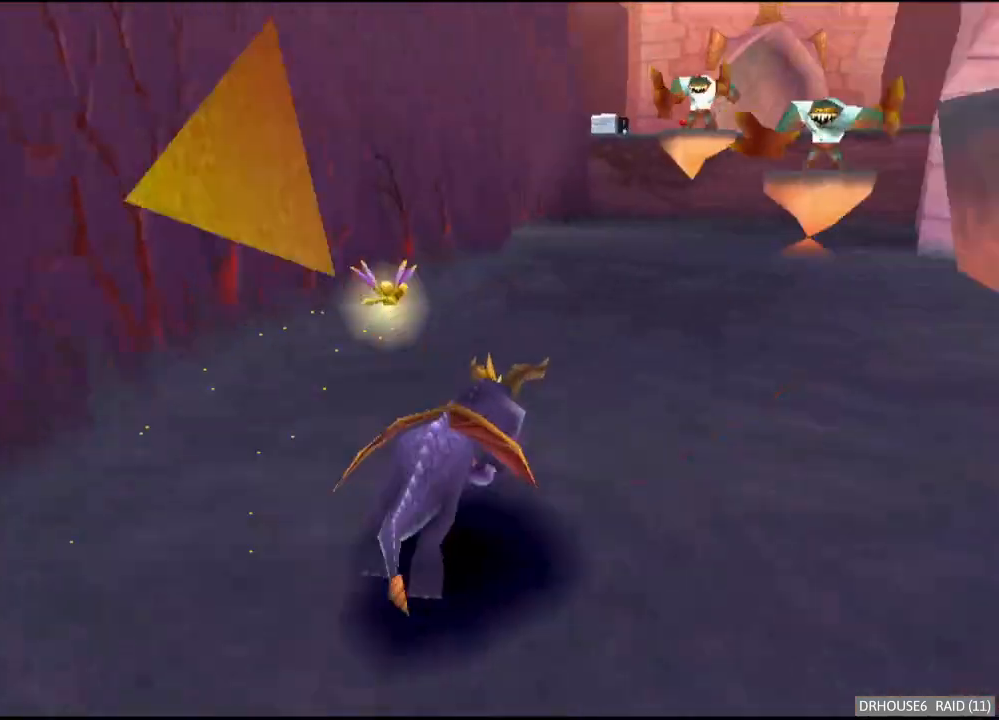
{"buttons": ["X"], "left_stick": "right", "right_stick": "center", "events": [[267, "left_stick", "center"], [400, "left_stick", "right"]]}
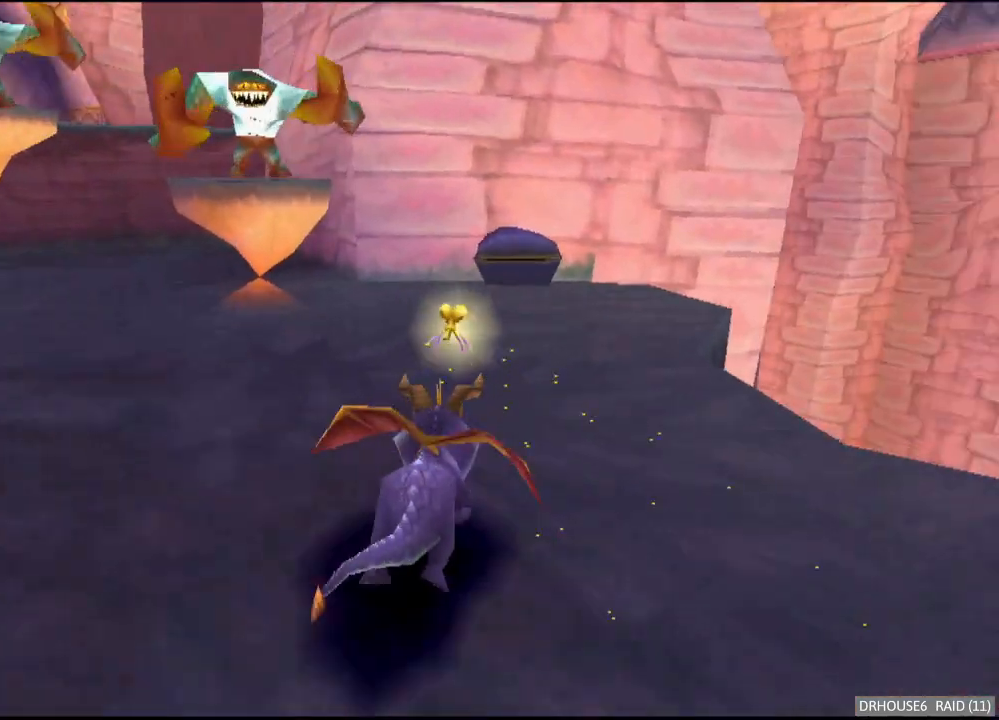
{"buttons": ["X"], "left_stick": "up", "right_stick": "center", "events": [[33, "left_stick", "center"], [117, "X", "up"], [117, "left_stick", "up"], [167, "B", "down"], [267, "B", "up"], [300, "X", "down"]]}
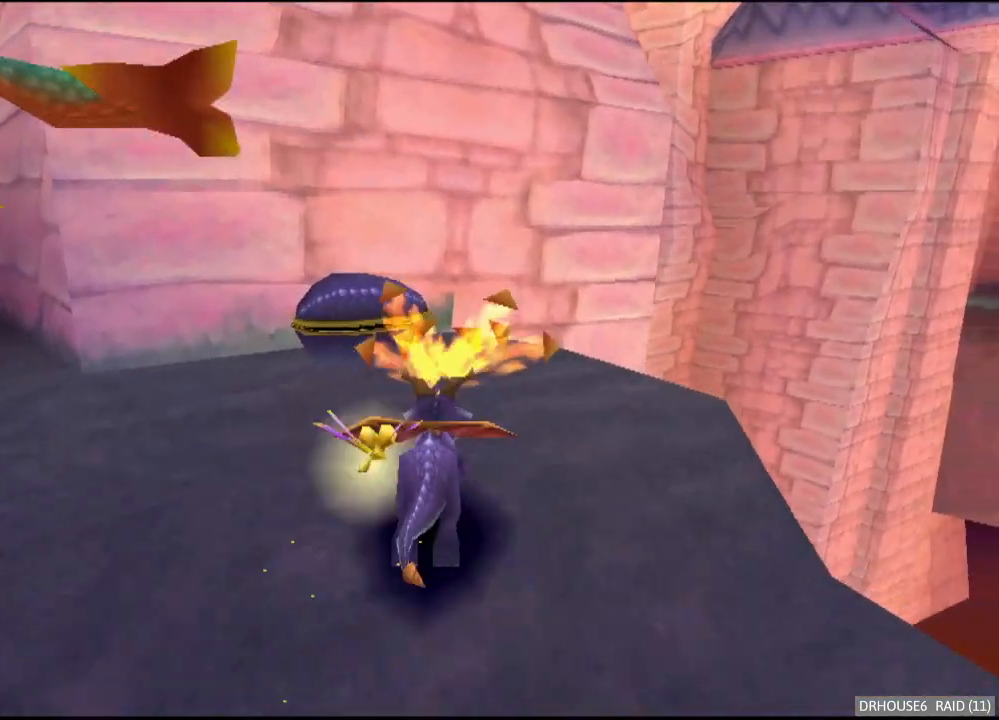
{"buttons": [], "left_stick": "down-left", "right_stick": "center", "events": [[83, "X", "up"], [167, "A", "down"], [200, "left_stick", "left"], [267, "A", "up"], [267, "left_stick", "down-left"]]}